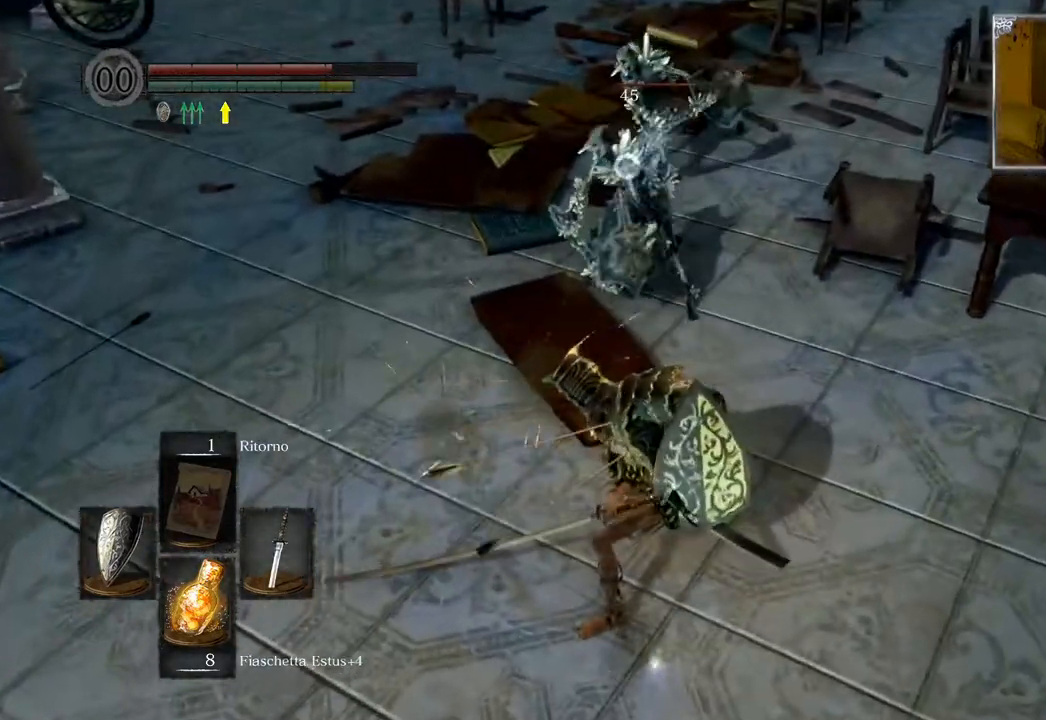
Gameplay with a controller (PlayStation layout); each line is a JSON object with the inputs held at the frame after it. "events" lists button and stick changes between this image and that frame as [ms after this image, input, new state], when the widget could be followed in between.
{"buttons": [], "left_stick": "center", "right_stick": "center", "events": [[33, "left_stick", "center"], [67, "R1", "up"], [167, "R1", "down"], [267, "R1", "up"], [383, "R1", "down"], [467, "R1", "up"]]}
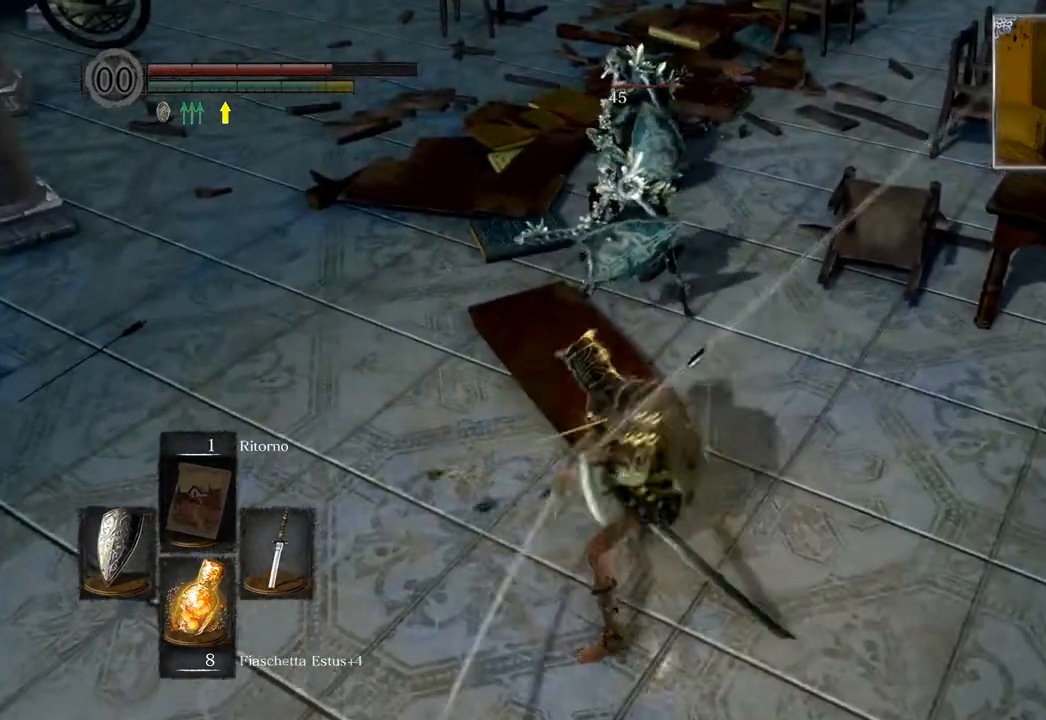
{"buttons": ["R1"], "left_stick": "center", "right_stick": "center", "events": [[267, "R1", "down"], [367, "R1", "up"], [467, "R1", "down"]]}
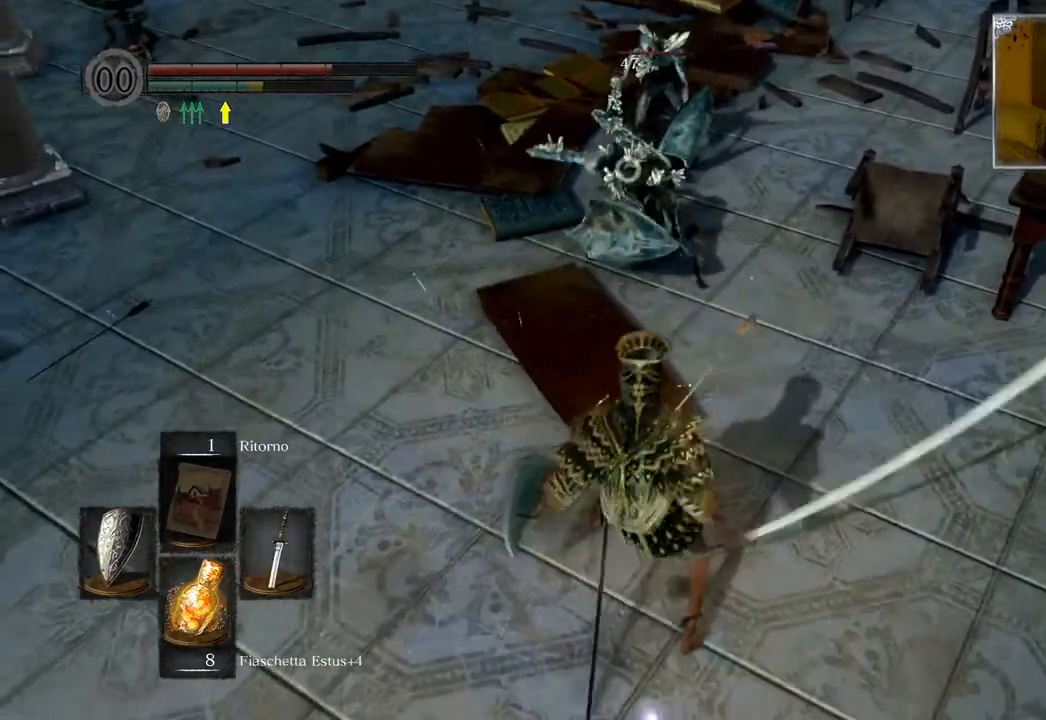
{"buttons": [], "left_stick": "down", "right_stick": "center", "events": [[67, "R1", "up"], [367, "left_stick", "down"]]}
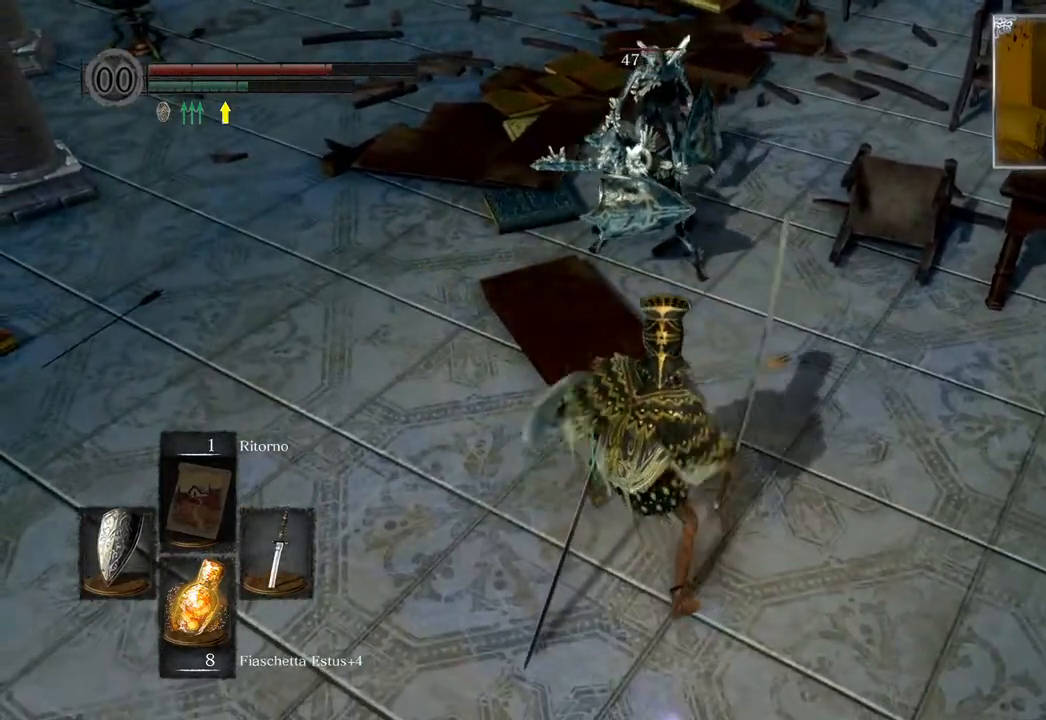
{"buttons": [], "left_stick": "down", "right_stick": "center", "events": []}
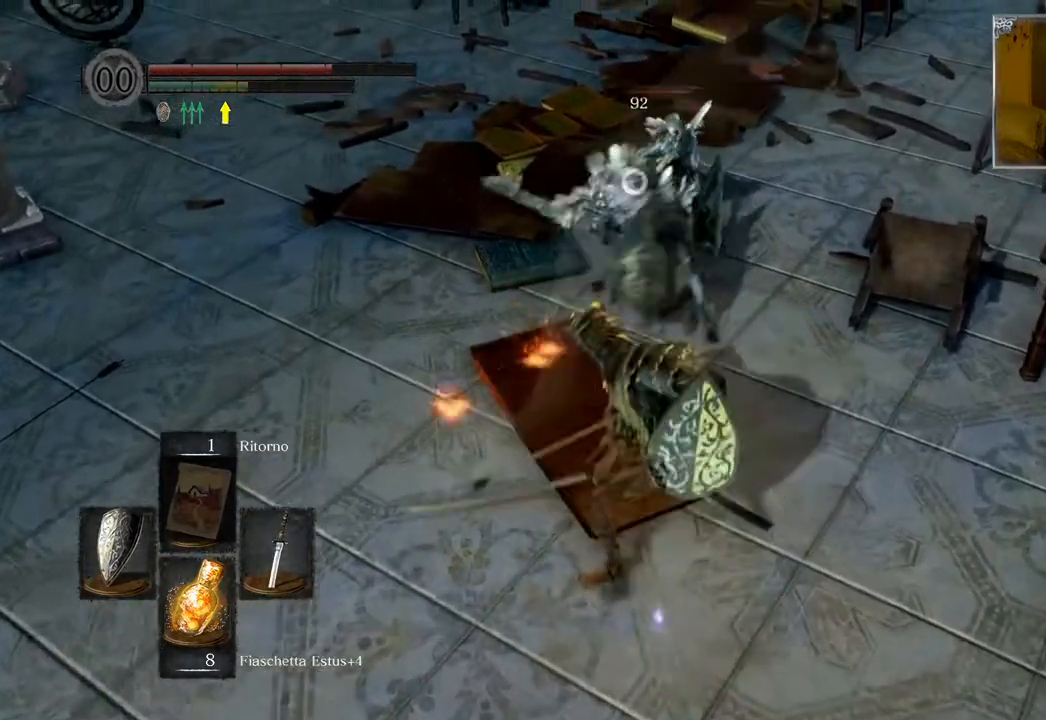
{"buttons": [], "left_stick": "down", "right_stick": "center", "events": []}
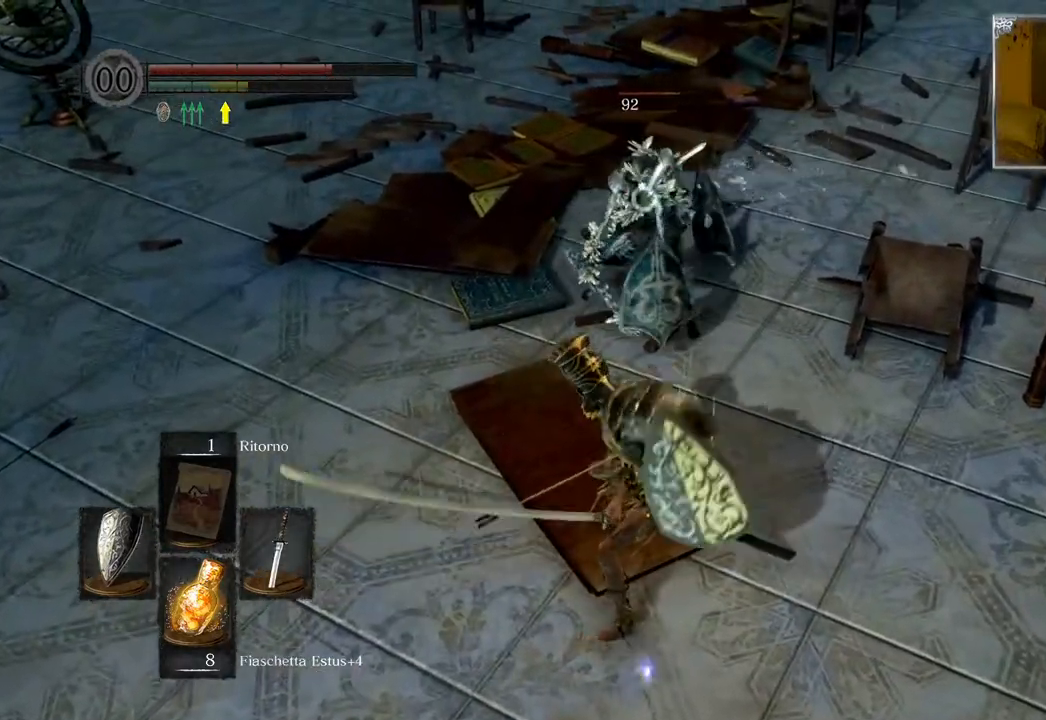
{"buttons": [], "left_stick": "up", "right_stick": "center", "events": [[133, "left_stick", "down-left"], [317, "left_stick", "left"], [467, "left_stick", "up"]]}
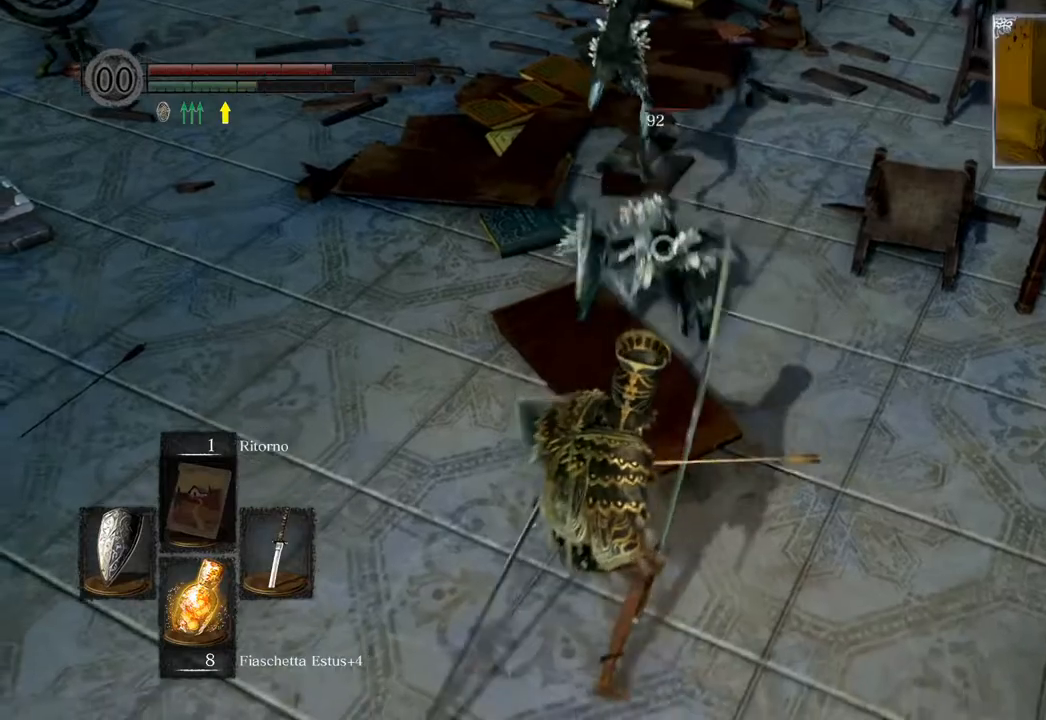
{"buttons": ["L1"], "left_stick": "up", "right_stick": "center", "events": [[183, "L1", "down"]]}
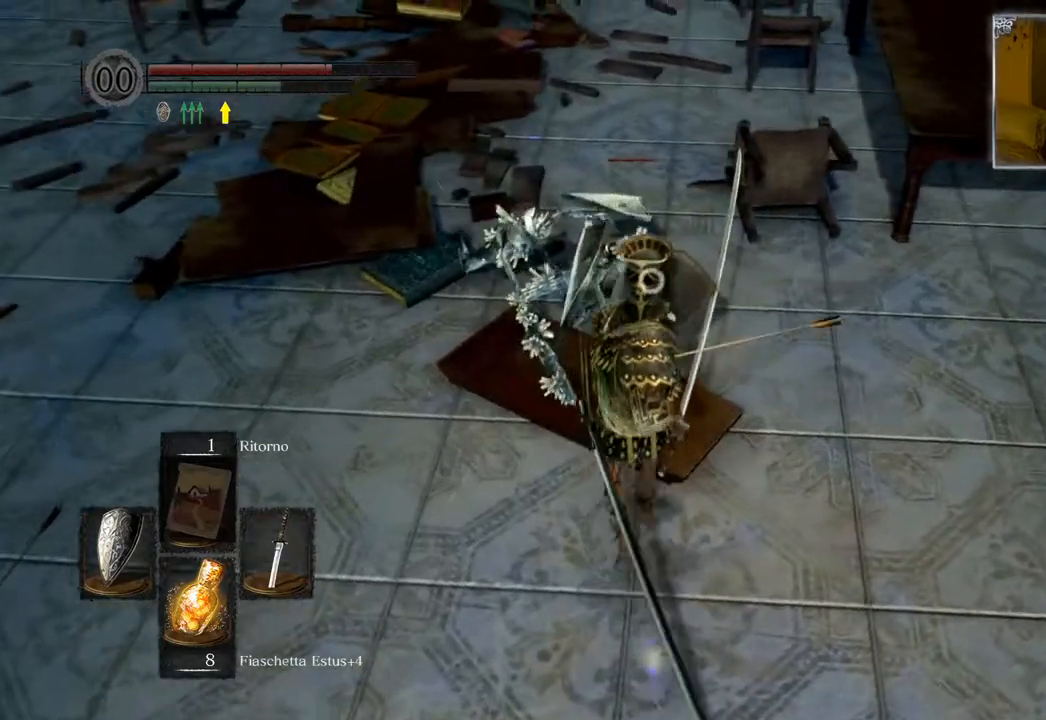
{"buttons": ["L2"], "left_stick": "center", "right_stick": "center", "events": [[17, "left_stick", "center"], [67, "L1", "up"], [317, "L2", "down"]]}
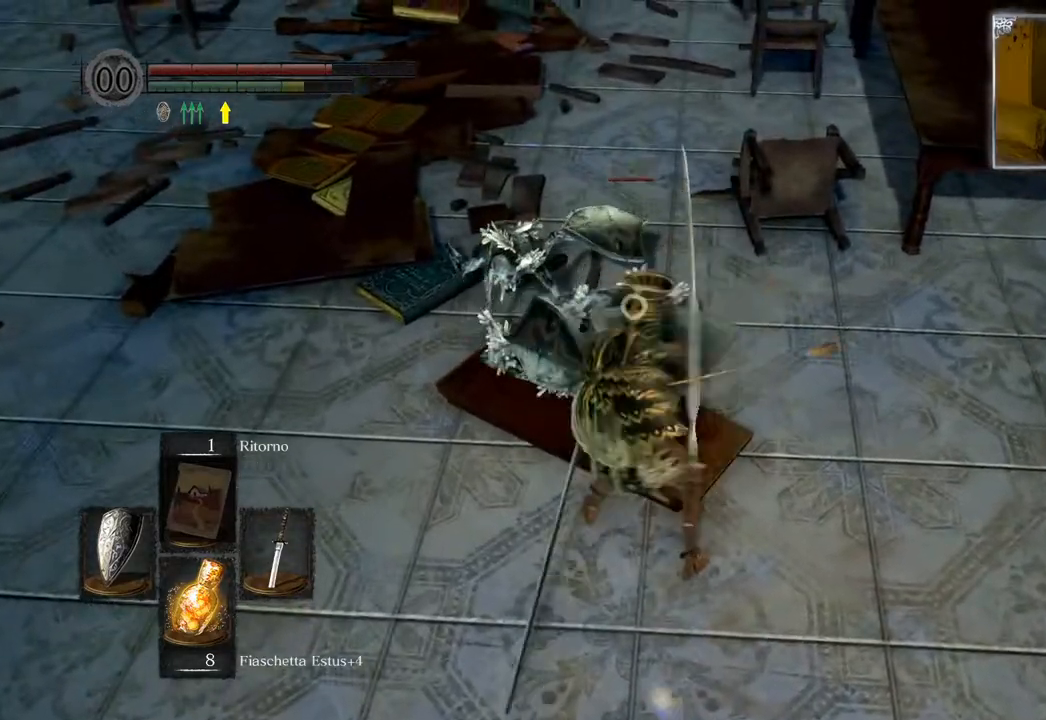
{"buttons": ["L1"], "left_stick": "down", "right_stick": "center", "events": [[17, "L2", "up"], [333, "L1", "down"], [367, "left_stick", "down"]]}
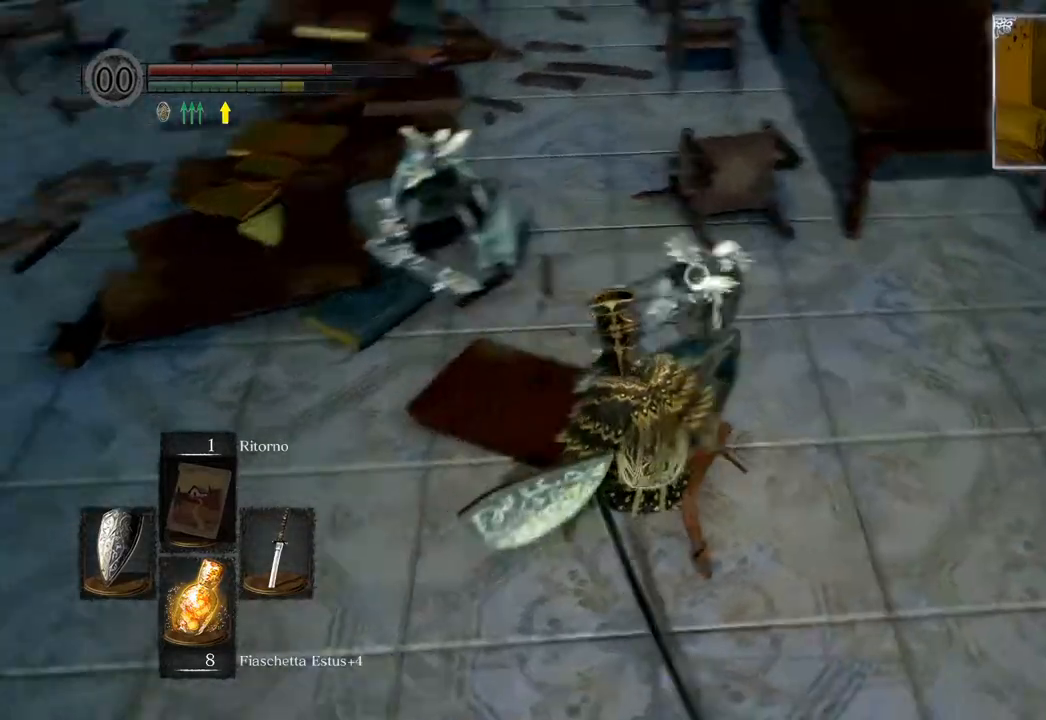
{"buttons": [], "left_stick": "down-right", "right_stick": "center", "events": [[367, "left_stick", "down-right"], [433, "L1", "up"]]}
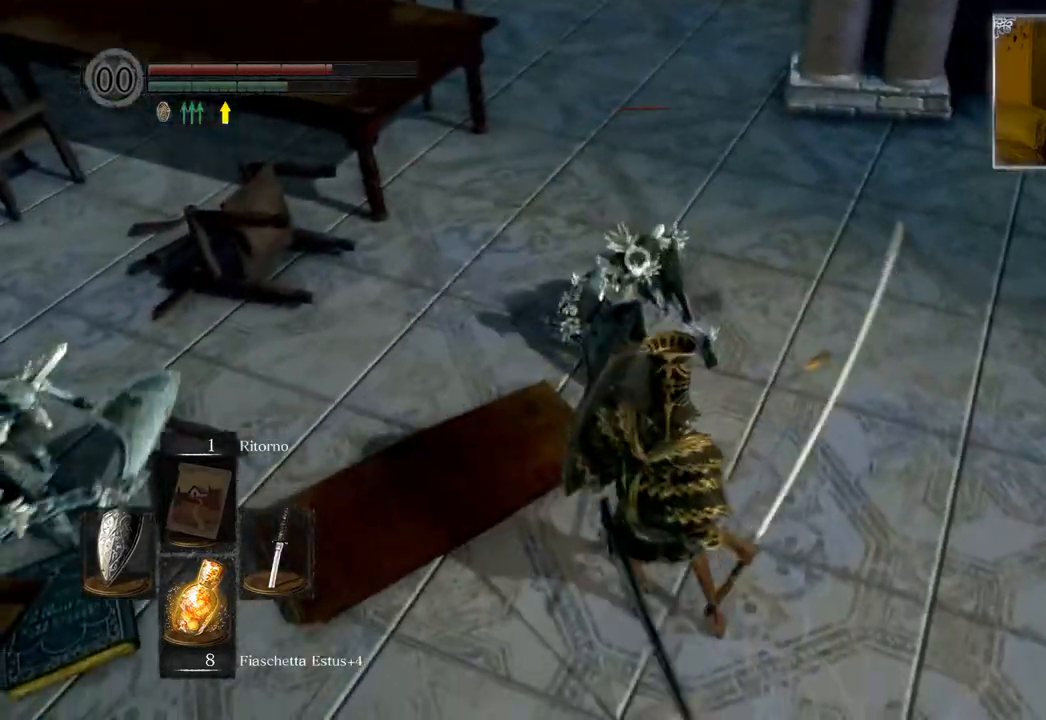
{"buttons": [], "left_stick": "up-right", "right_stick": "center", "events": [[17, "left_stick", "right"], [267, "left_stick", "up-right"]]}
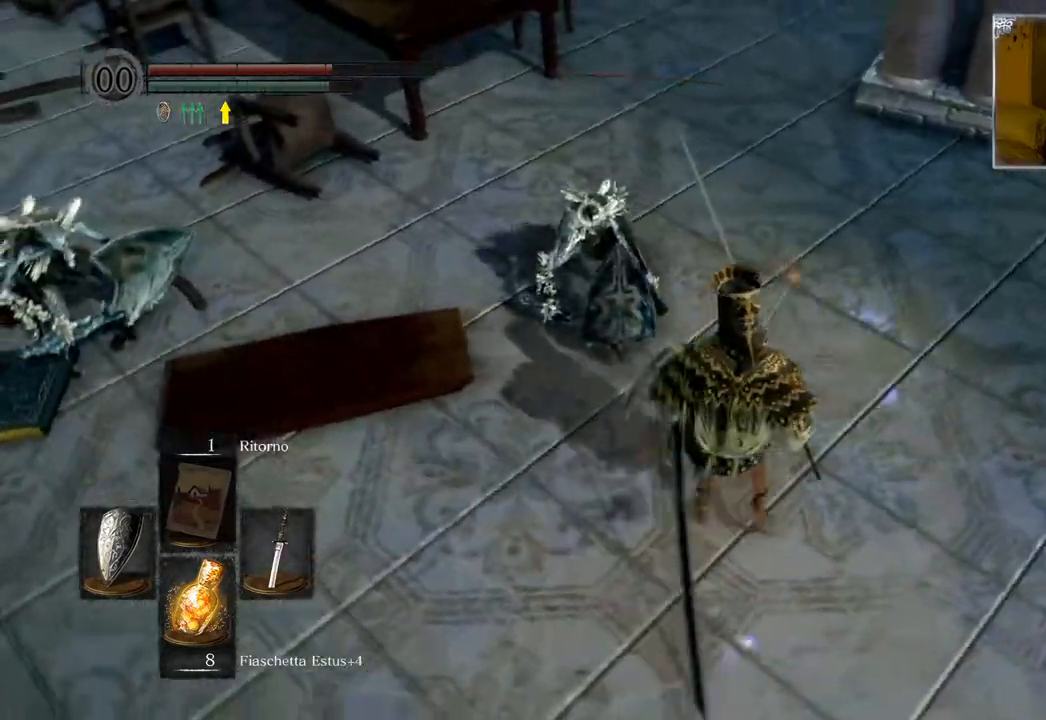
{"buttons": [], "left_stick": "up-right", "right_stick": "center", "events": []}
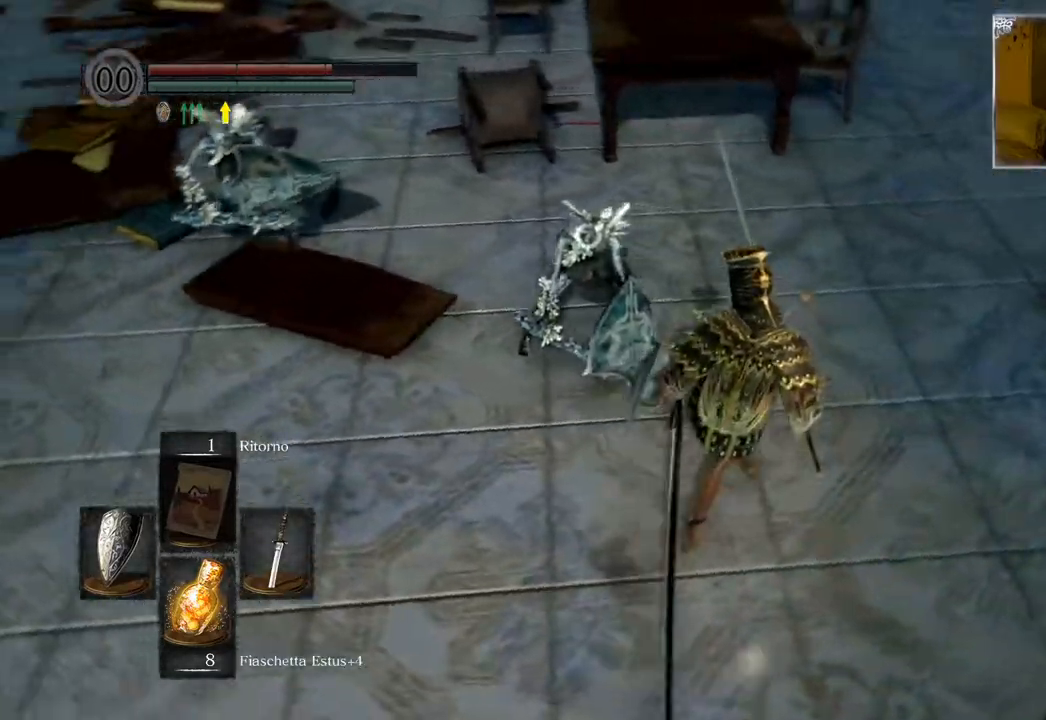
{"buttons": [], "left_stick": "up-right", "right_stick": "center", "events": []}
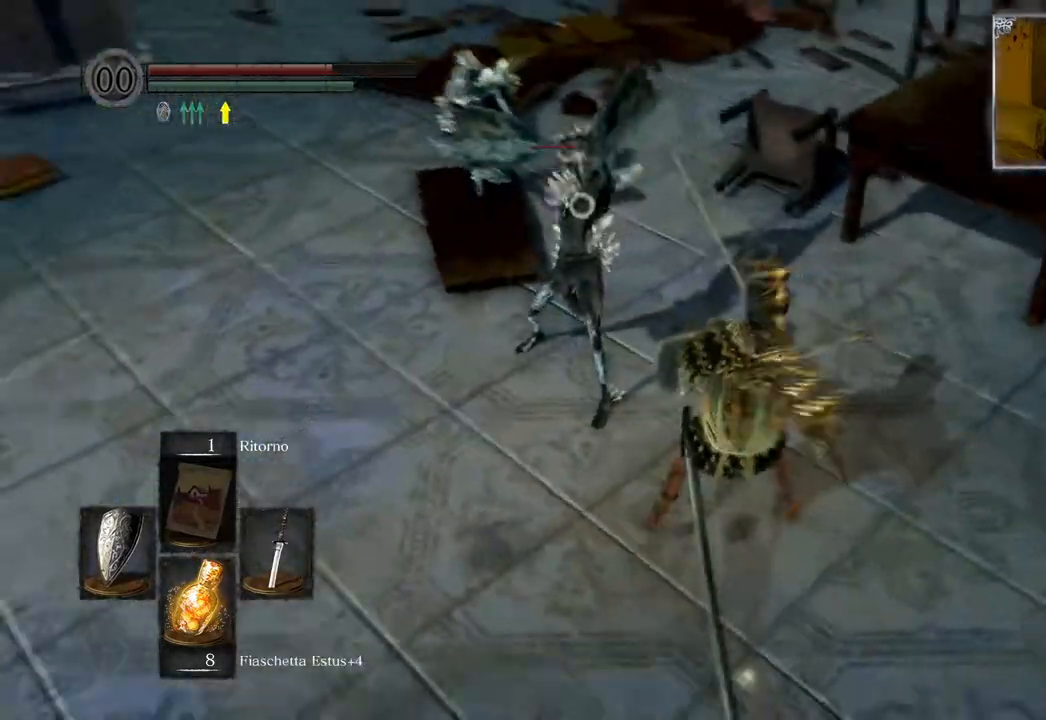
{"buttons": [], "left_stick": "up-right", "right_stick": "center", "events": []}
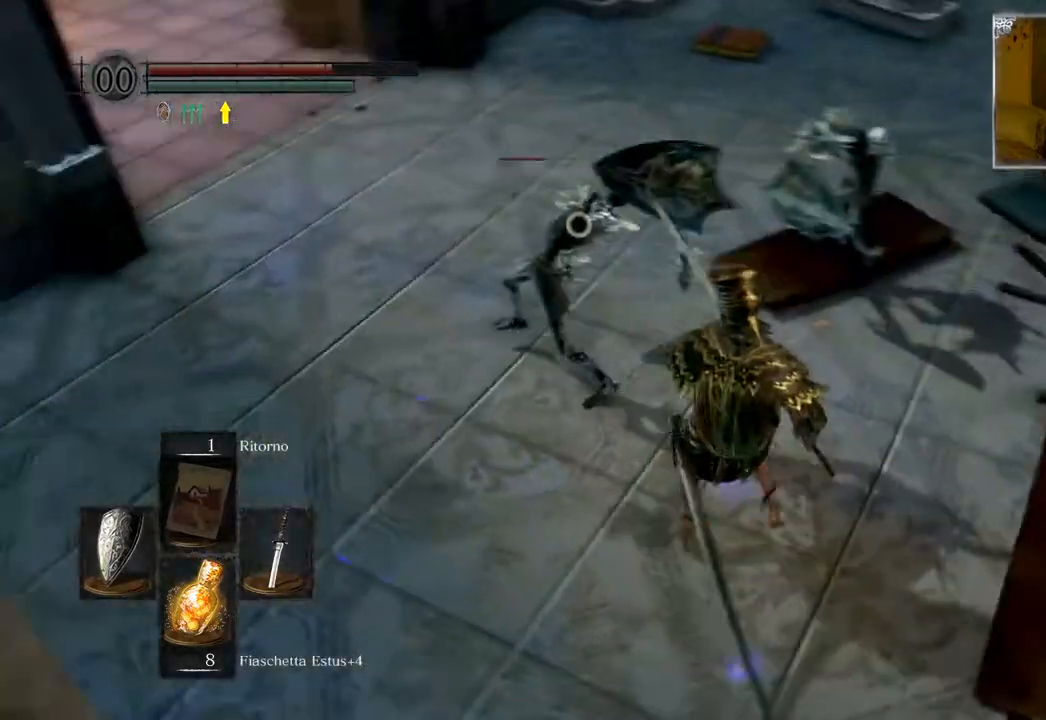
{"buttons": [], "left_stick": "up", "right_stick": "center", "events": [[17, "left_stick", "up"]]}
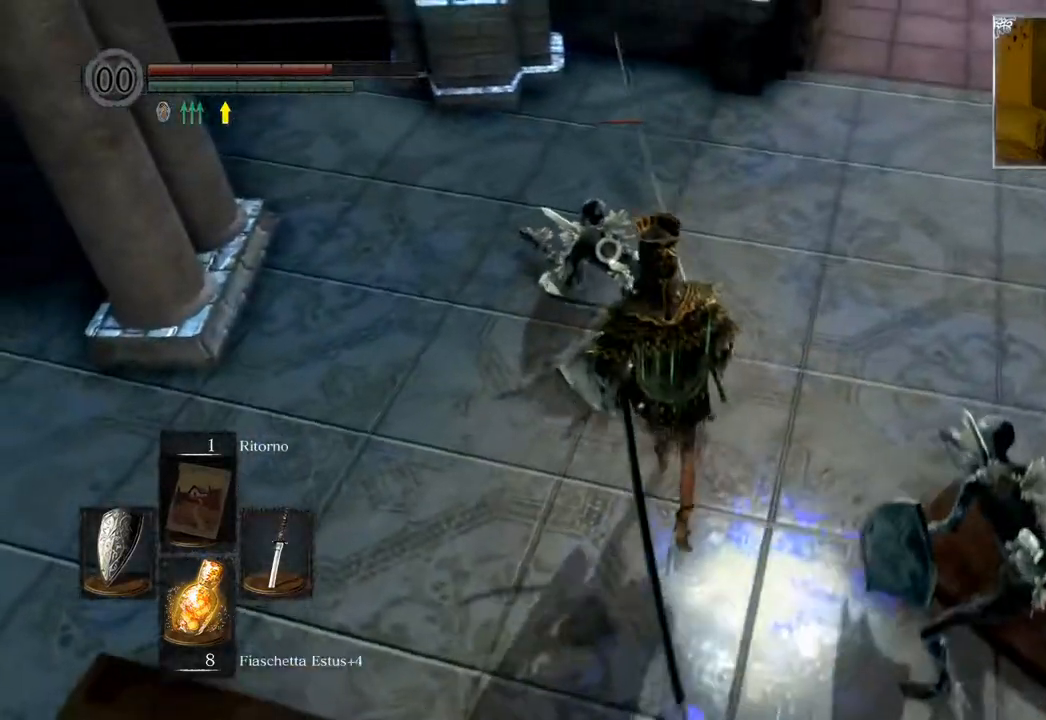
{"buttons": [], "left_stick": "up", "right_stick": "center", "events": [[117, "R1", "down"], [217, "R1", "up"]]}
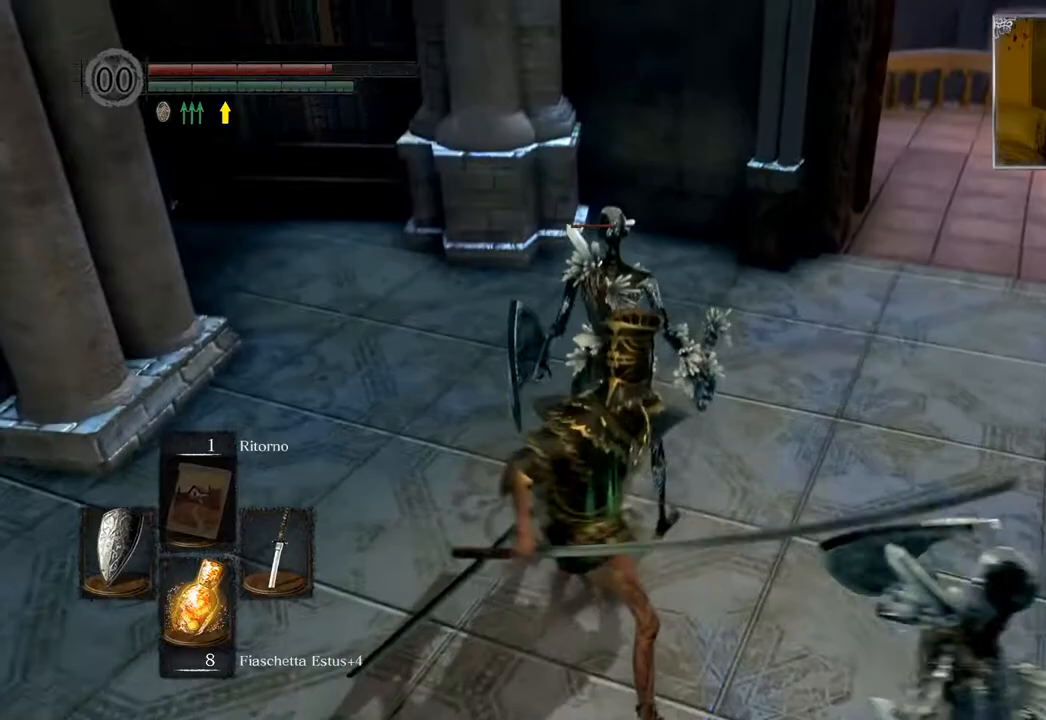
{"buttons": [], "left_stick": "center", "right_stick": "center", "events": [[67, "left_stick", "center"]]}
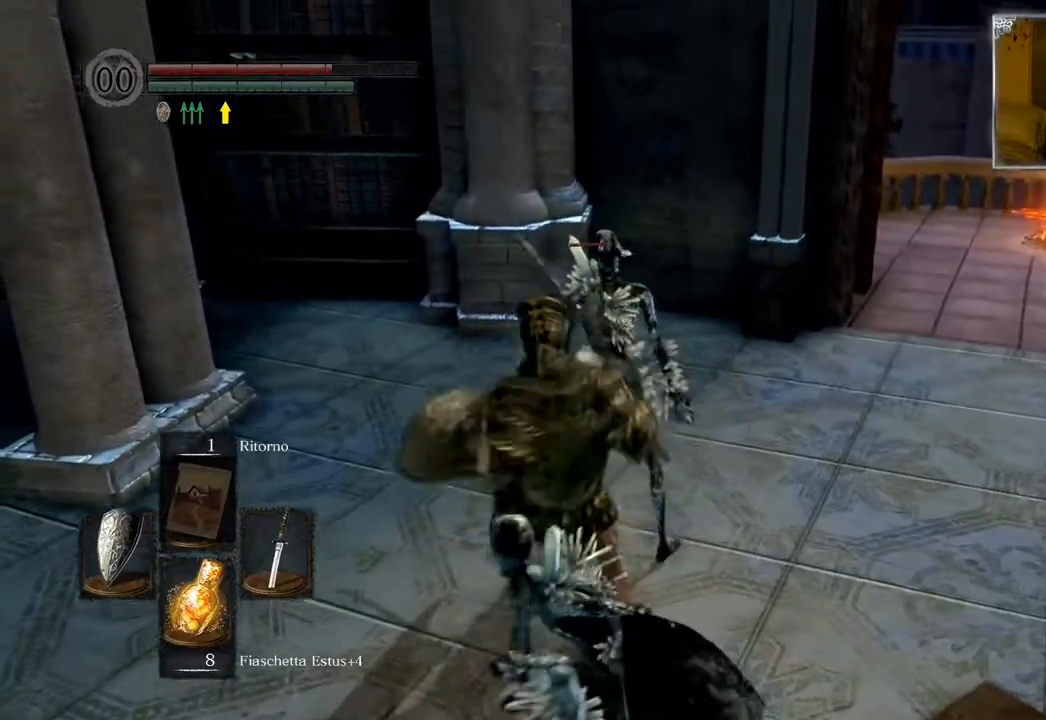
{"buttons": [], "left_stick": "center", "right_stick": "right", "events": [[167, "right_stick", "right"]]}
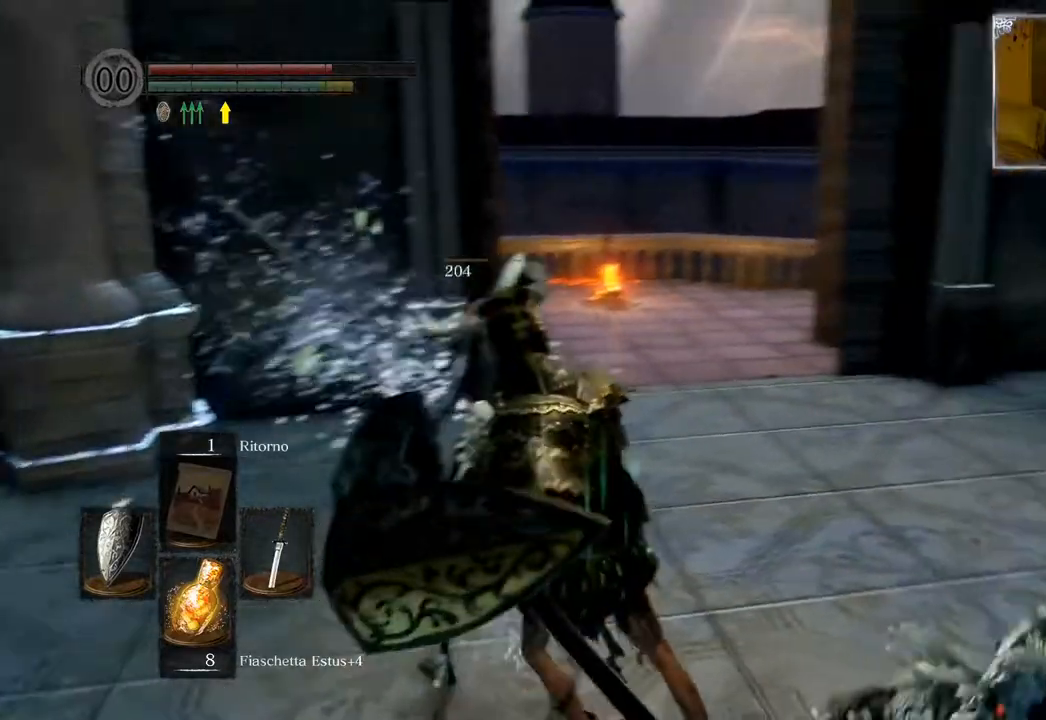
{"buttons": [], "left_stick": "center", "right_stick": "center", "events": [[367, "right_stick", "center"]]}
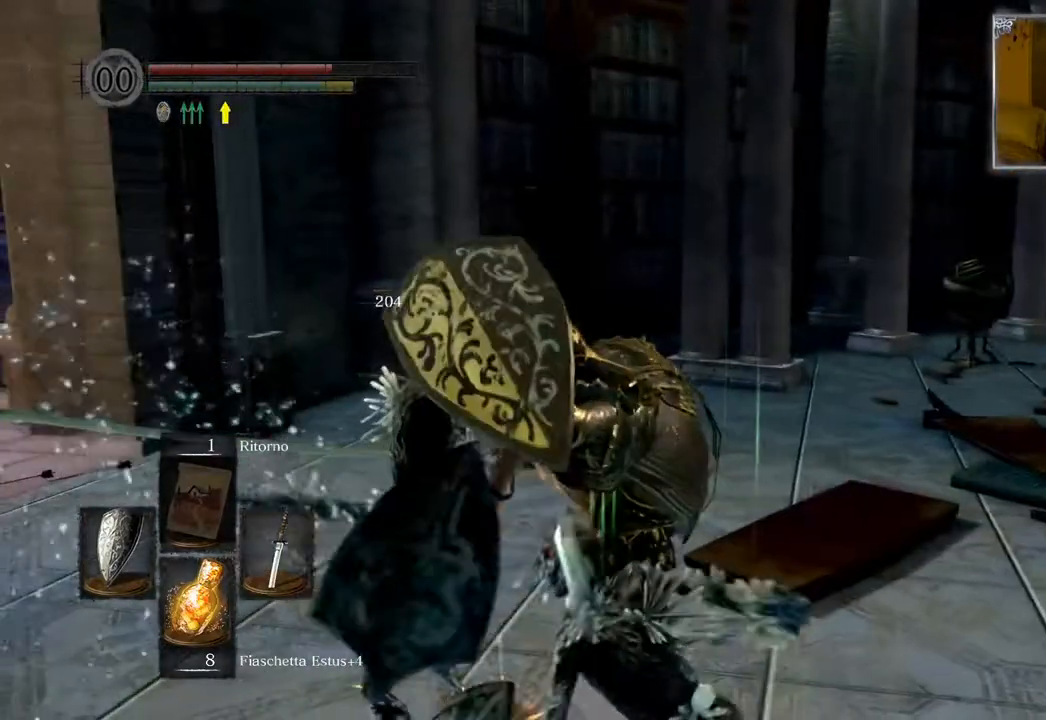
{"buttons": [], "left_stick": "center", "right_stick": "center", "events": [[83, "right_stick", "right"], [467, "right_stick", "center"]]}
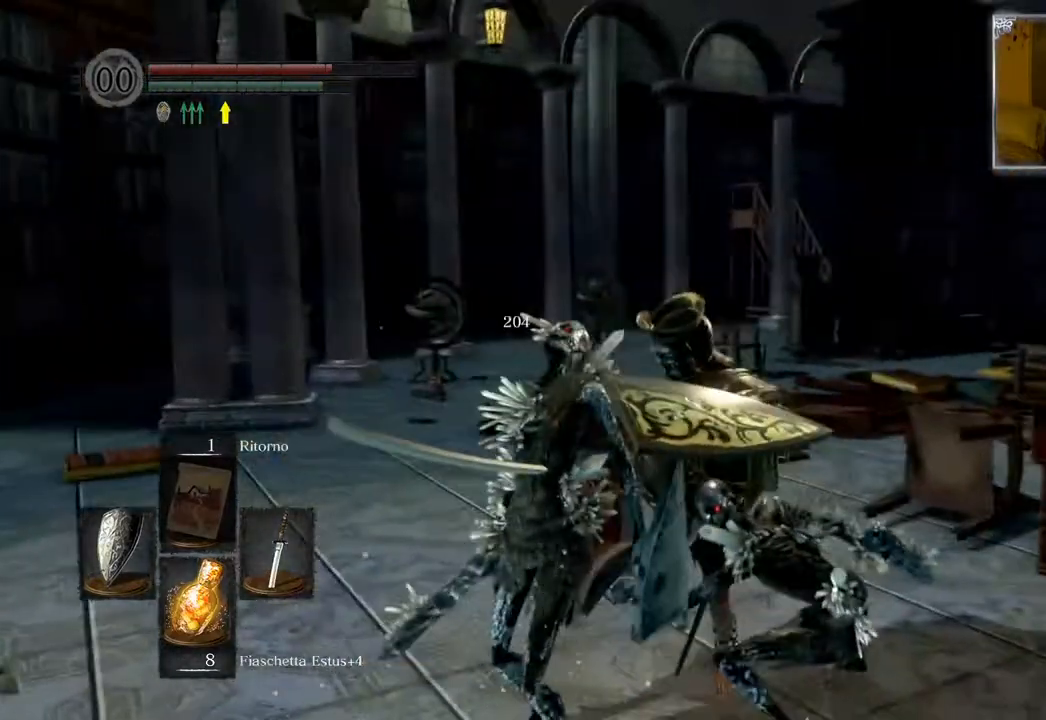
{"buttons": [], "left_stick": "center", "right_stick": "right", "events": [[217, "right_stick", "right"]]}
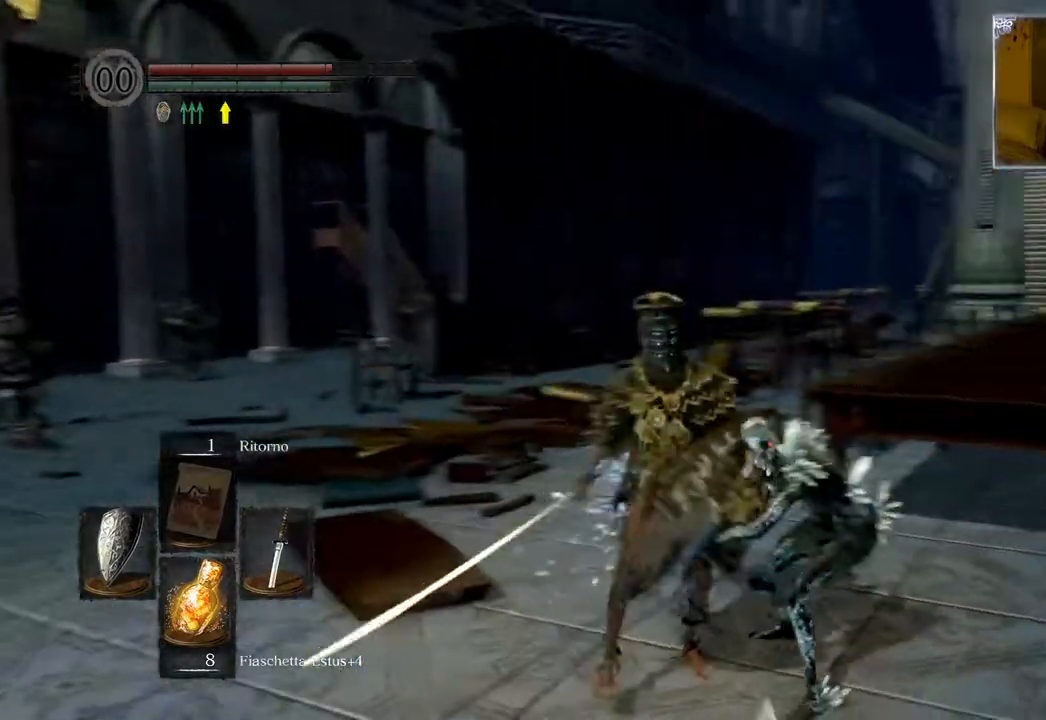
{"buttons": [], "left_stick": "down", "right_stick": "center", "events": [[17, "right_stick", "center"], [233, "right_stick", "right"], [467, "right_stick", "center"], [500, "left_stick", "down"]]}
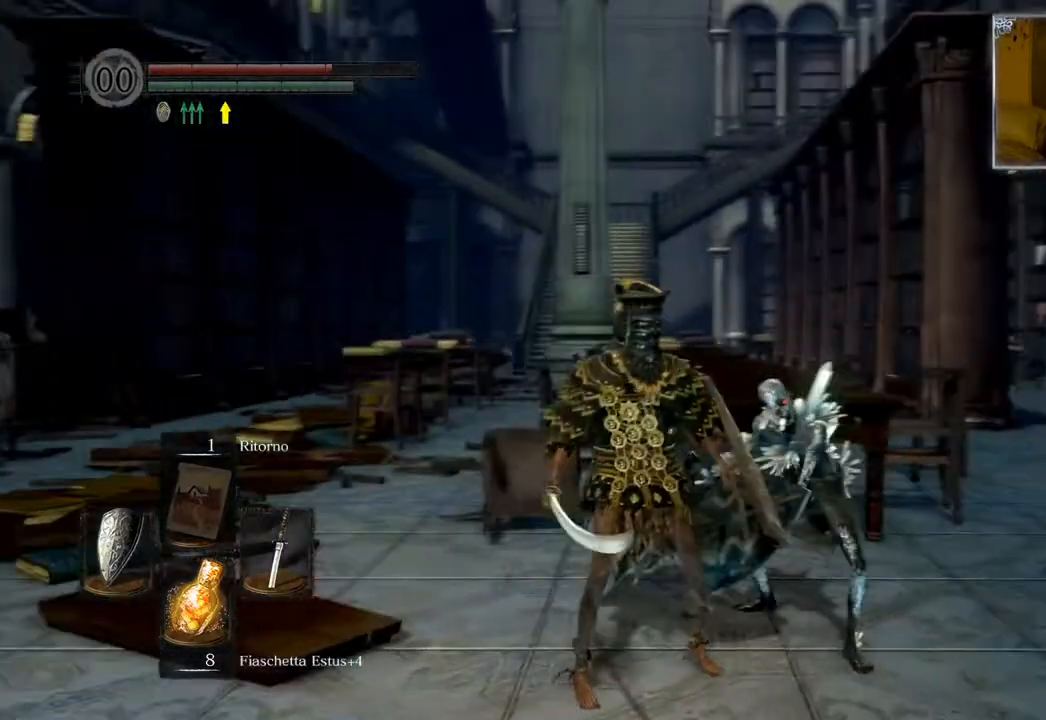
{"buttons": [], "left_stick": "up-left", "right_stick": "center", "events": [[117, "R3", "down"], [167, "left_stick", "right"], [233, "R3", "up"], [267, "left_stick", "up-right"], [433, "left_stick", "up-left"]]}
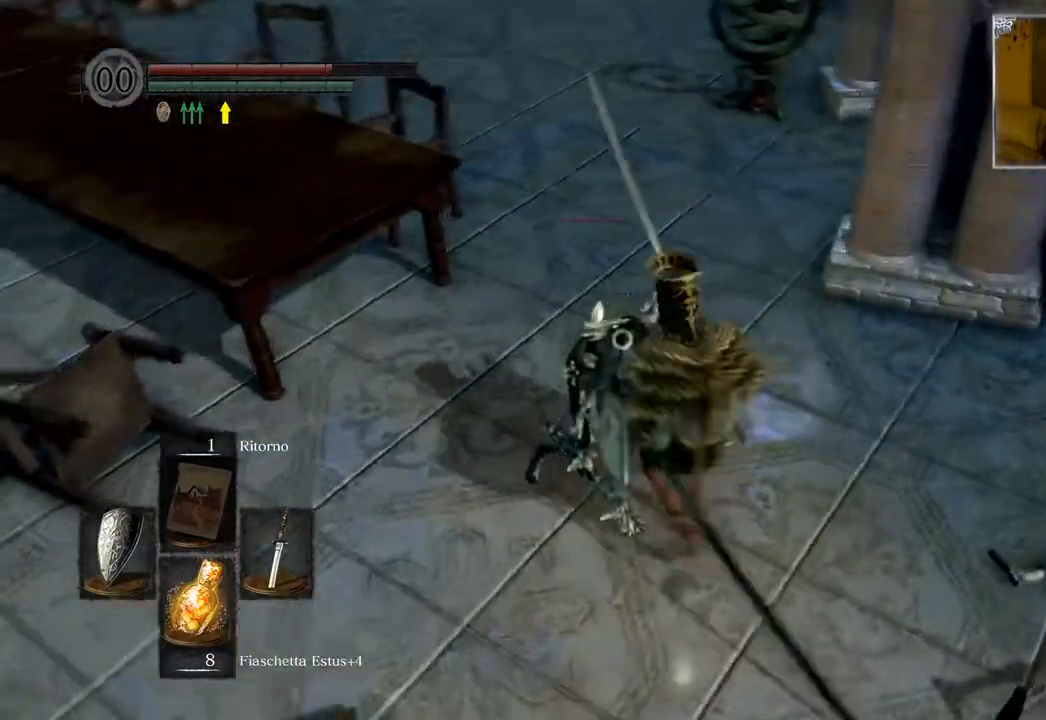
{"buttons": [], "left_stick": "left", "right_stick": "center", "events": [[17, "left_stick", "left"]]}
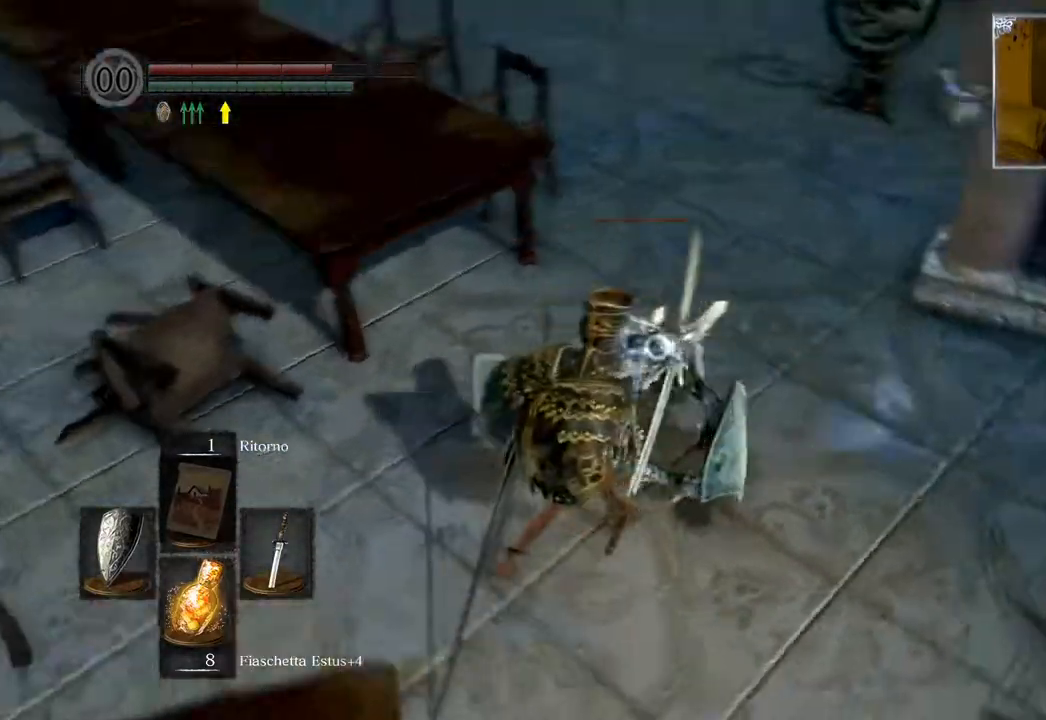
{"buttons": ["R1"], "left_stick": "up-left", "right_stick": "center", "events": [[233, "left_stick", "up-left"], [483, "R1", "down"]]}
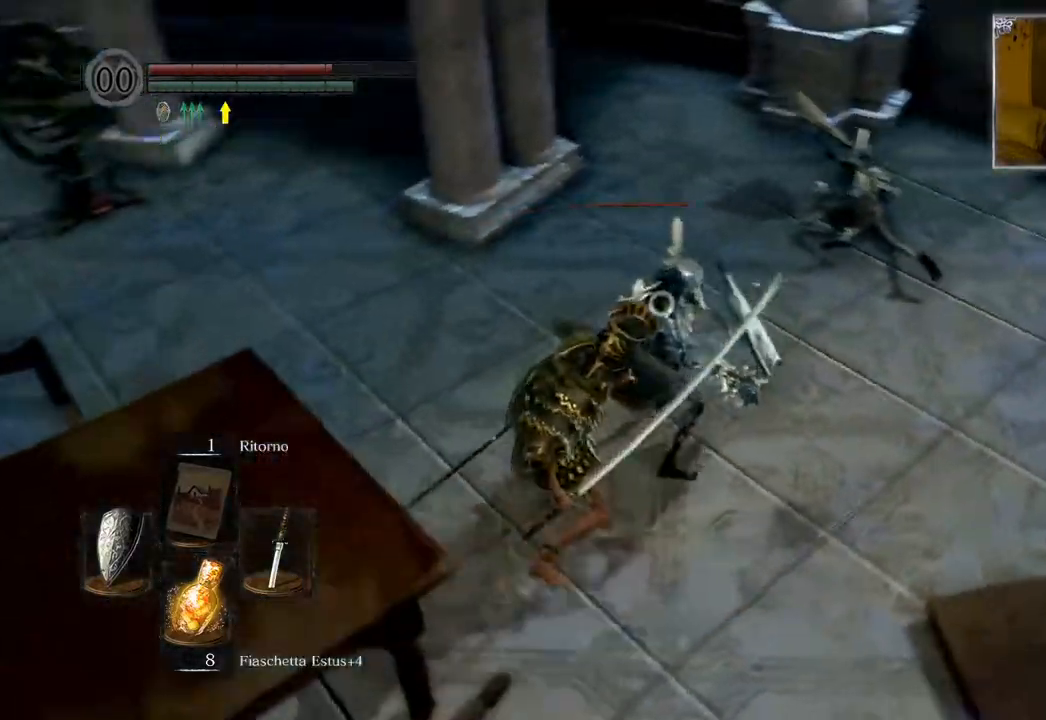
{"buttons": [], "left_stick": "up-left", "right_stick": "center", "events": [[167, "R1", "up"]]}
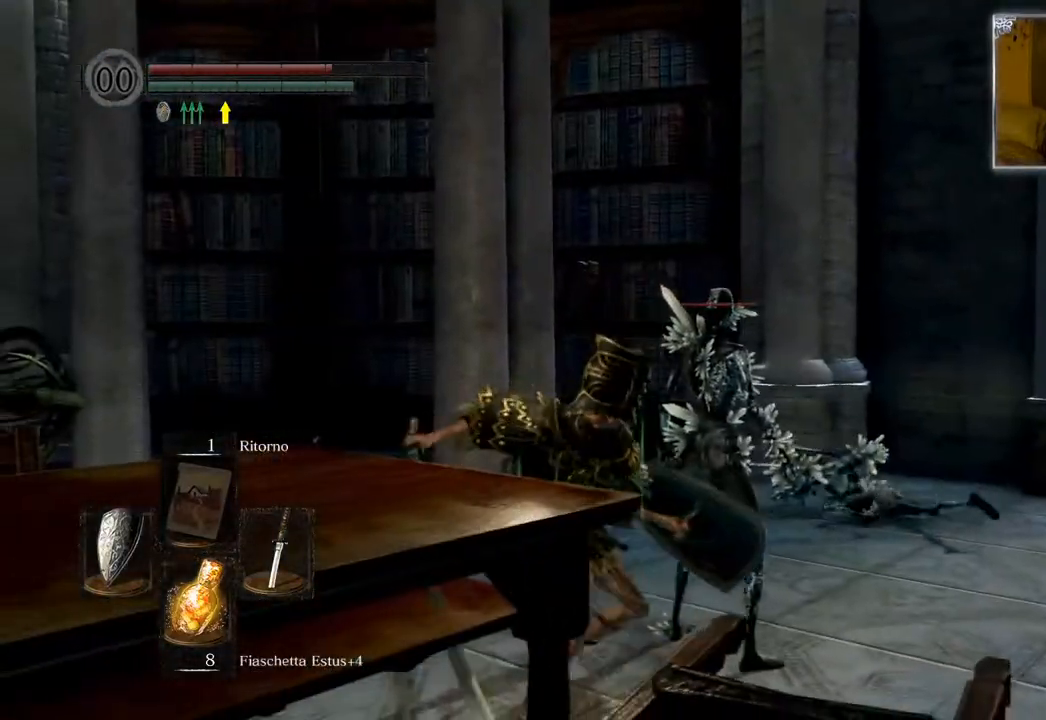
{"buttons": [], "left_stick": "center", "right_stick": "center", "events": [[67, "left_stick", "center"]]}
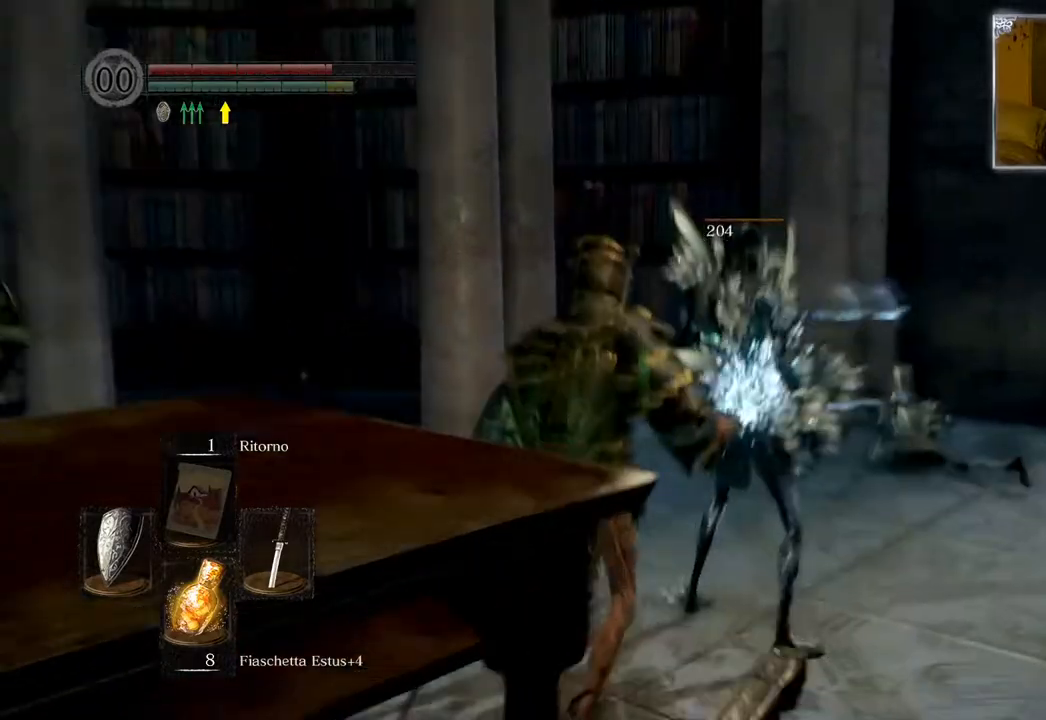
{"buttons": [], "left_stick": "center", "right_stick": "center", "events": []}
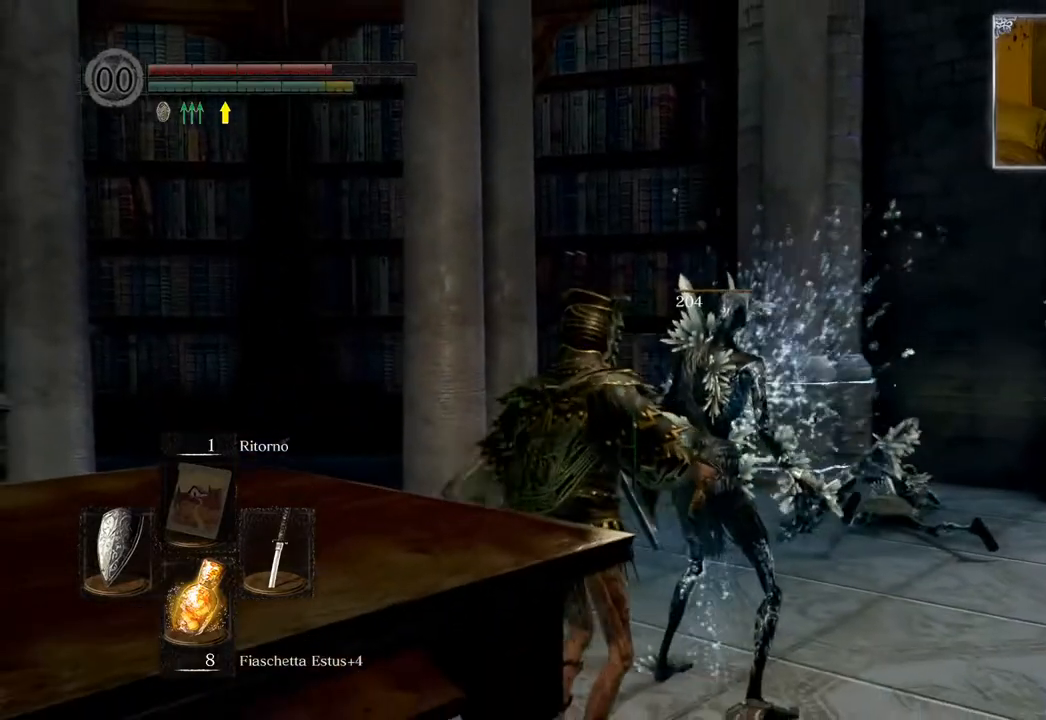
{"buttons": [], "left_stick": "center", "right_stick": "center", "events": [[33, "right_stick", "down"], [83, "right_stick", "down-left"], [283, "right_stick", "center"]]}
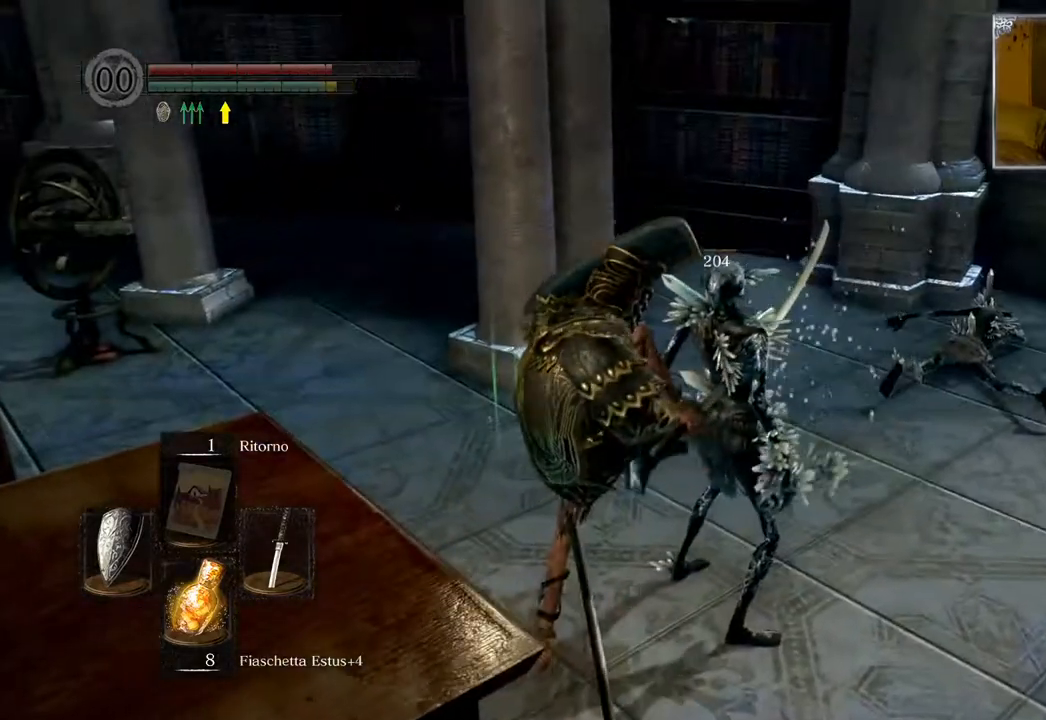
{"buttons": [], "left_stick": "center", "right_stick": "left", "events": [[117, "right_stick", "left"]]}